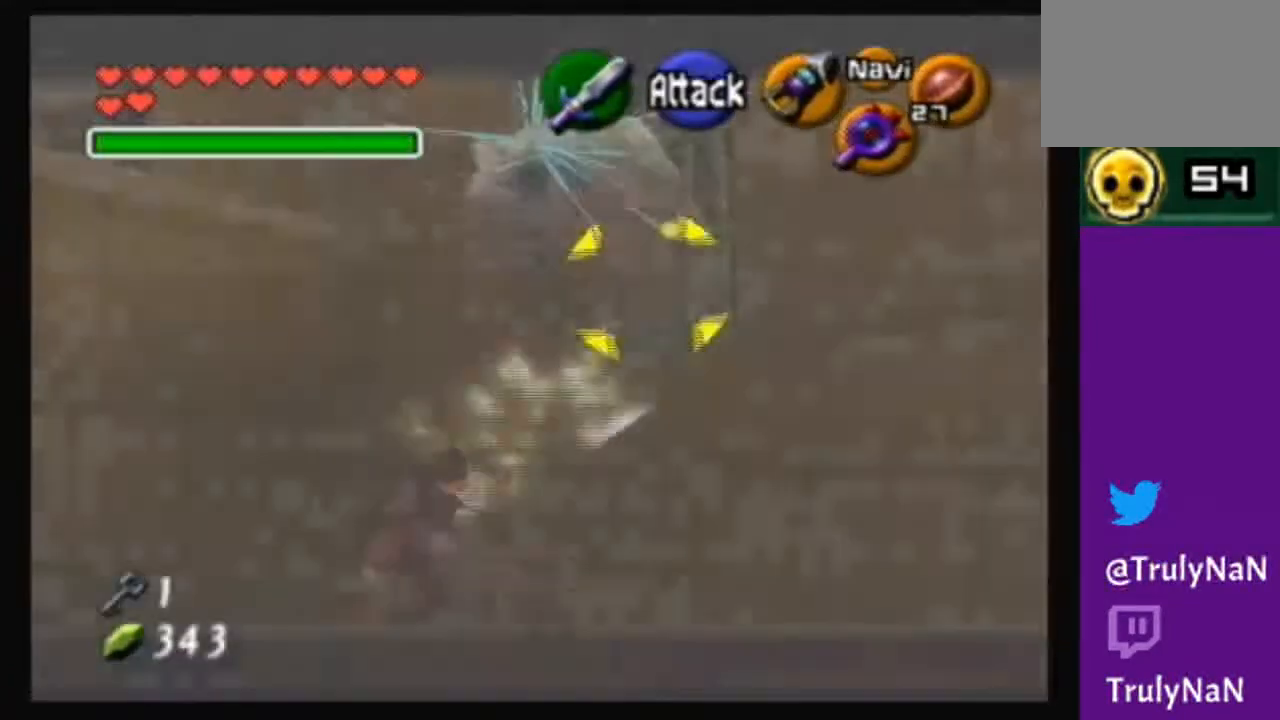
Gameplay with a controller (Nintendo layout); each line is a JSON object with the inputs held at the frame after it. "events" lists button and stick changes between this image and that frame as [ms after this image, input, new state], when the widget could be followed in between. Not read: L3 R3.
{"buttons": ["X"], "left_stick": "center", "right_stick": "center", "events": [[100, "left_stick", "down-left"], [334, "X", "down"], [434, "left_stick", "center"]]}
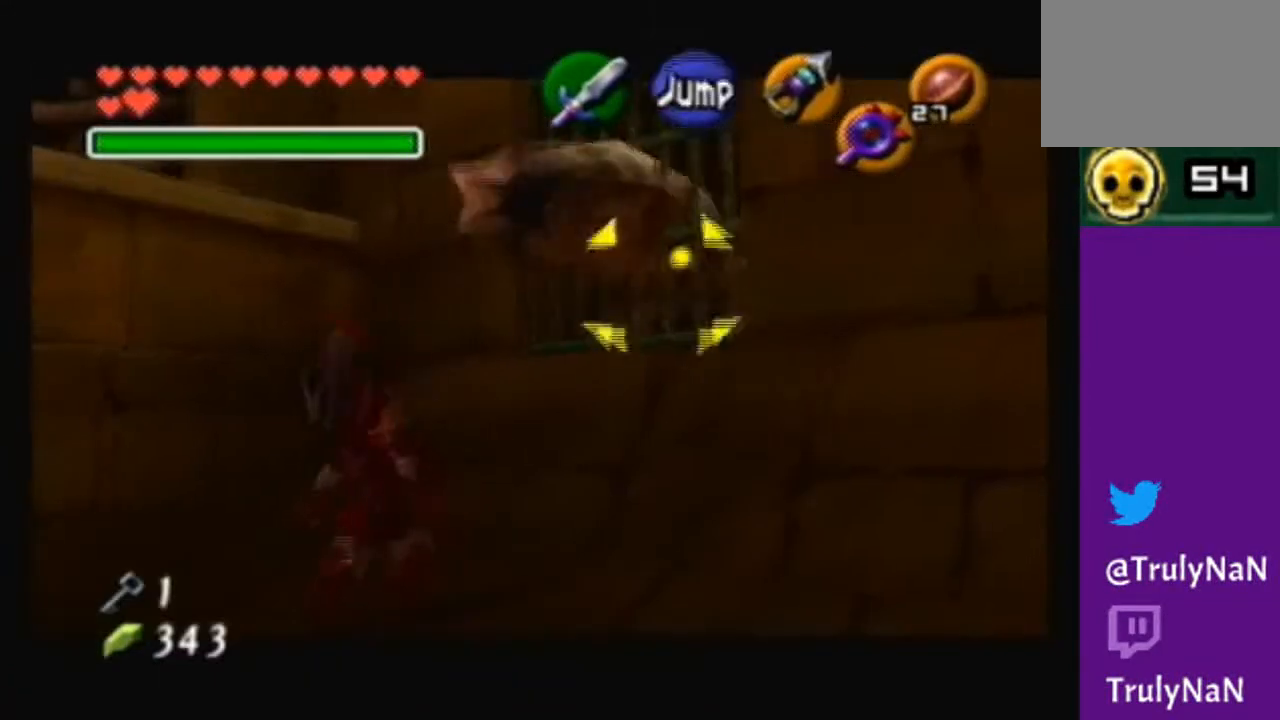
{"buttons": [], "left_stick": "center", "right_stick": "center", "events": [[33, "X", "up"]]}
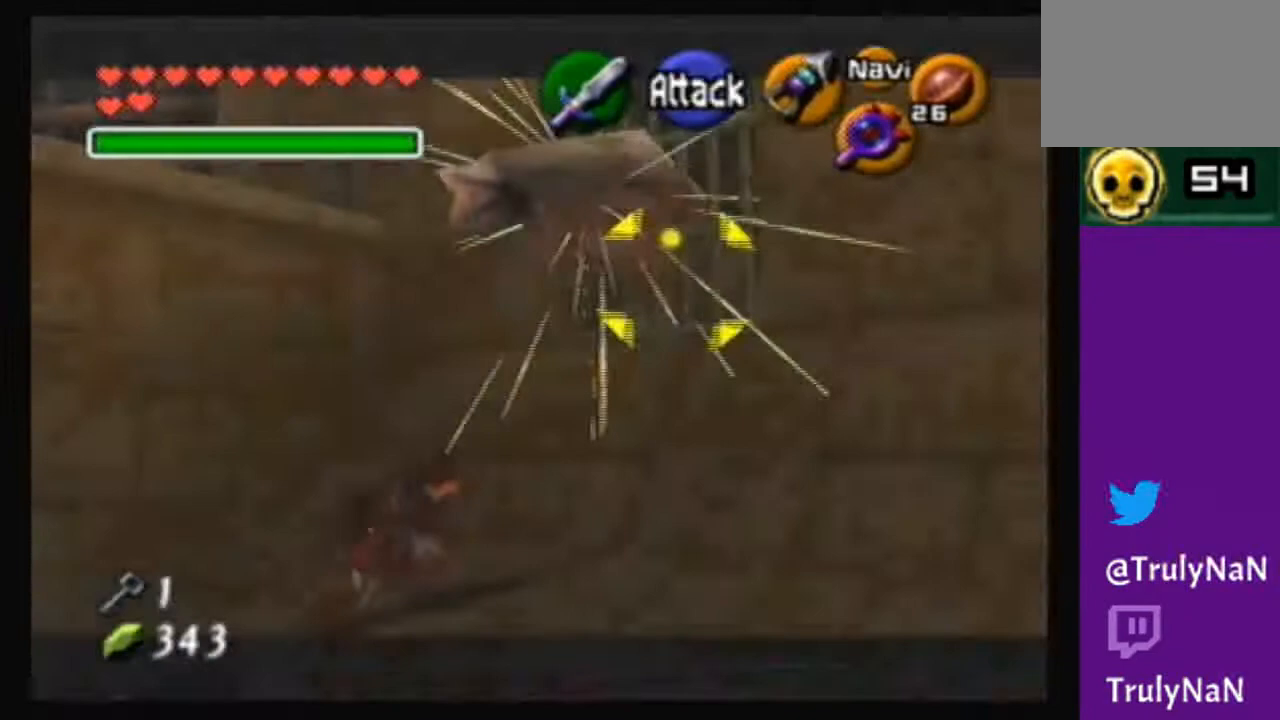
{"buttons": [], "left_stick": "up-right", "right_stick": "center", "events": [[434, "left_stick", "up-right"]]}
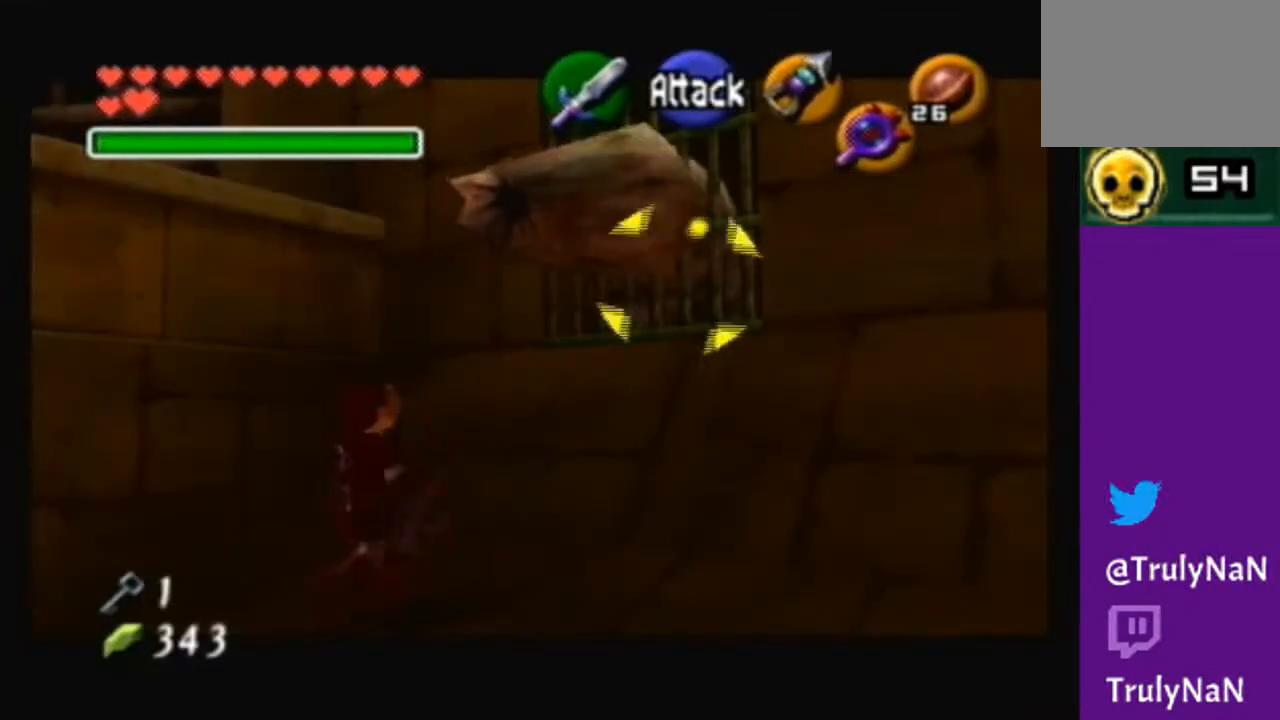
{"buttons": [], "left_stick": "center", "right_stick": "center", "events": [[167, "left_stick", "center"], [200, "X", "down"], [367, "X", "up"]]}
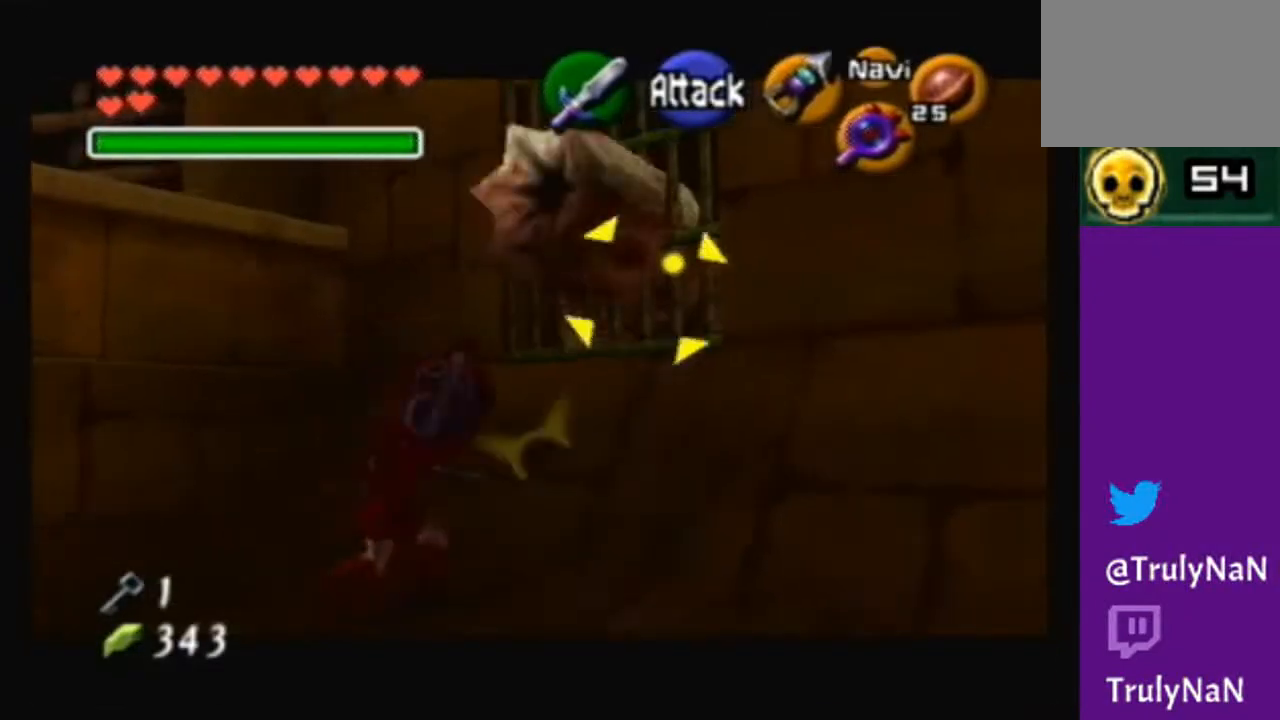
{"buttons": [], "left_stick": "center", "right_stick": "center", "events": []}
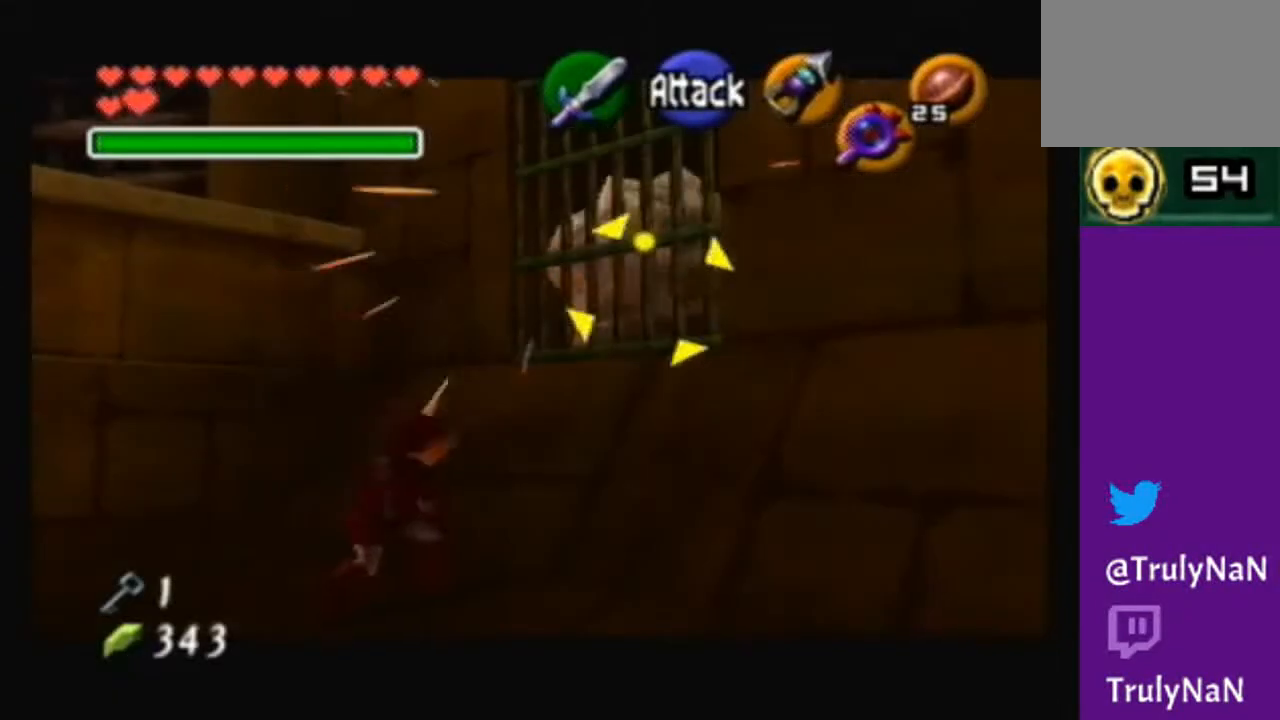
{"buttons": [], "left_stick": "center", "right_stick": "center", "events": [[100, "X", "down"], [233, "X", "up"]]}
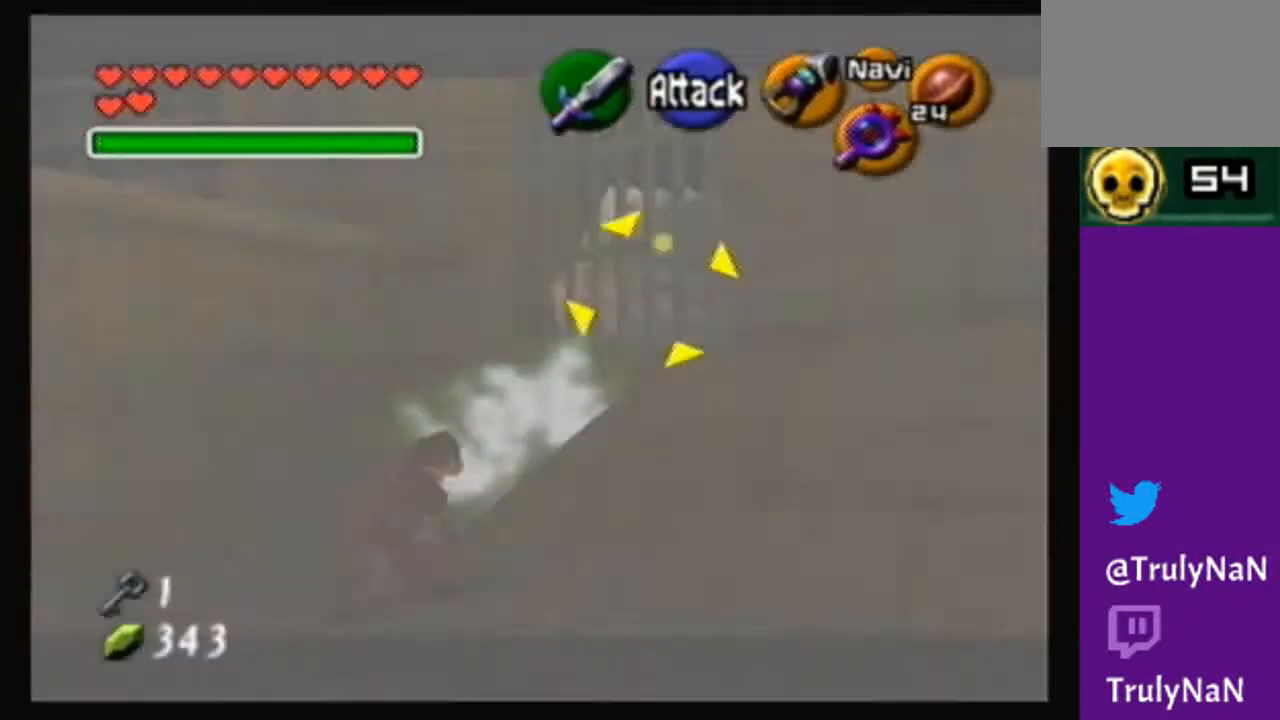
{"buttons": ["B"], "left_stick": "up-right", "right_stick": "center", "events": [[234, "left_stick", "up-right"], [467, "B", "down"]]}
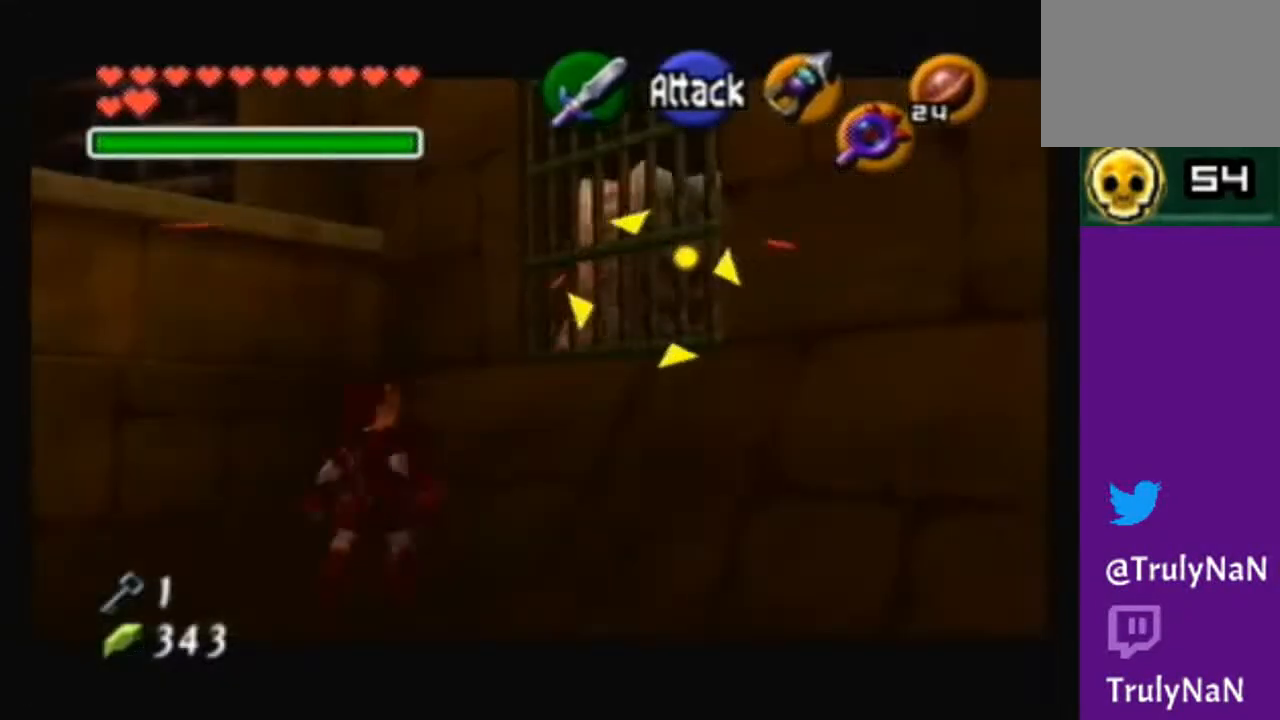
{"buttons": [], "left_stick": "center", "right_stick": "center", "events": [[67, "B", "up"], [133, "B", "down"], [267, "B", "up"], [300, "left_stick", "center"], [367, "B", "down"], [467, "B", "up"]]}
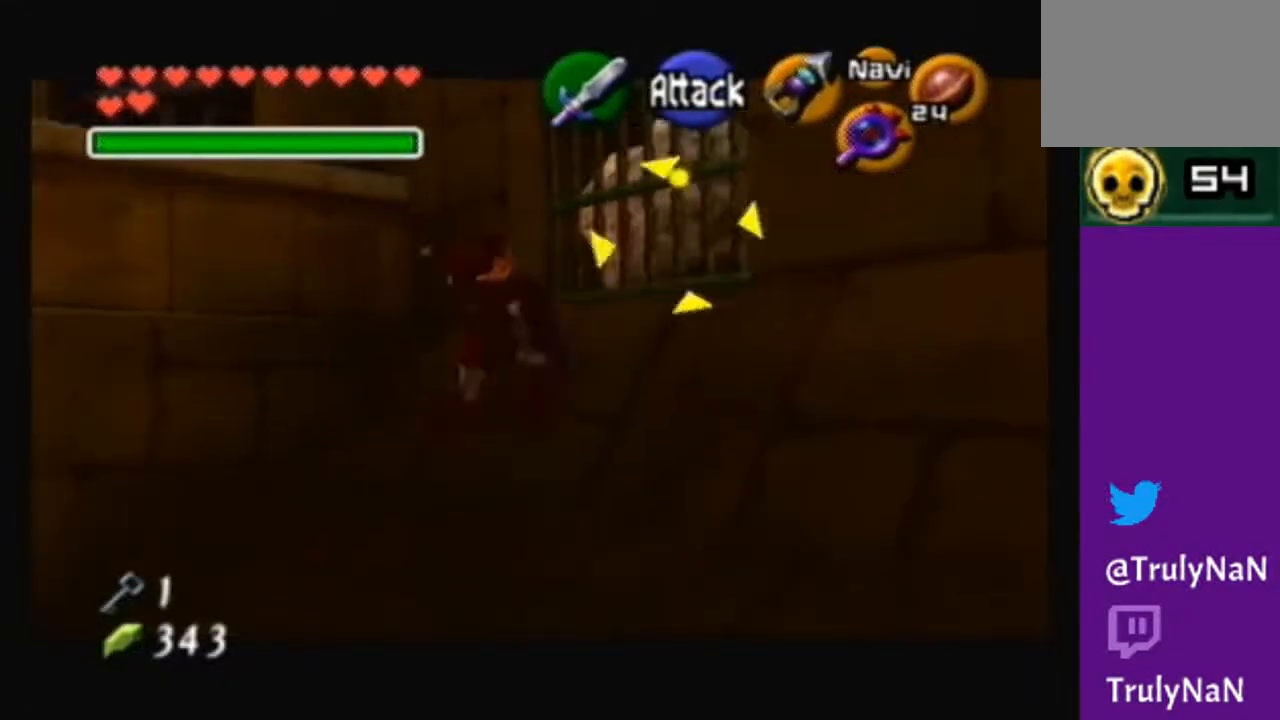
{"buttons": [], "left_stick": "down-left", "right_stick": "center", "events": [[201, "left_stick", "down"], [301, "left_stick", "down-left"]]}
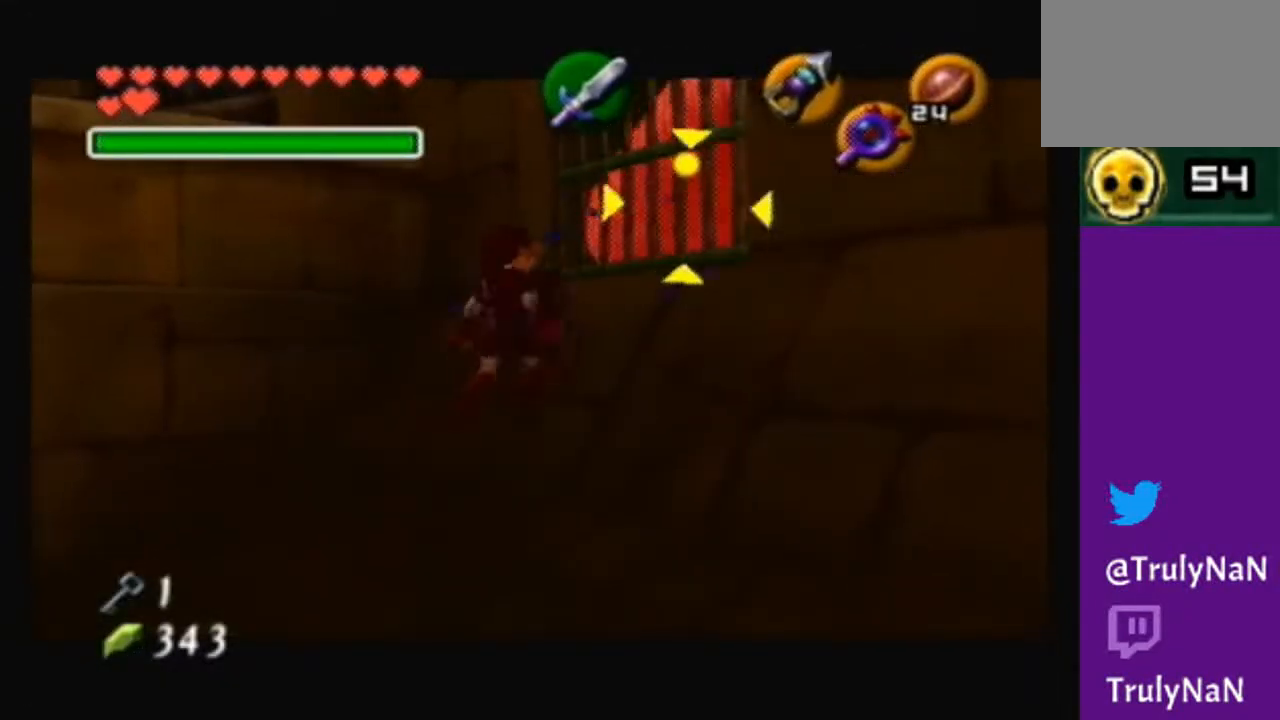
{"buttons": [], "left_stick": "center", "right_stick": "center", "events": [[467, "left_stick", "center"]]}
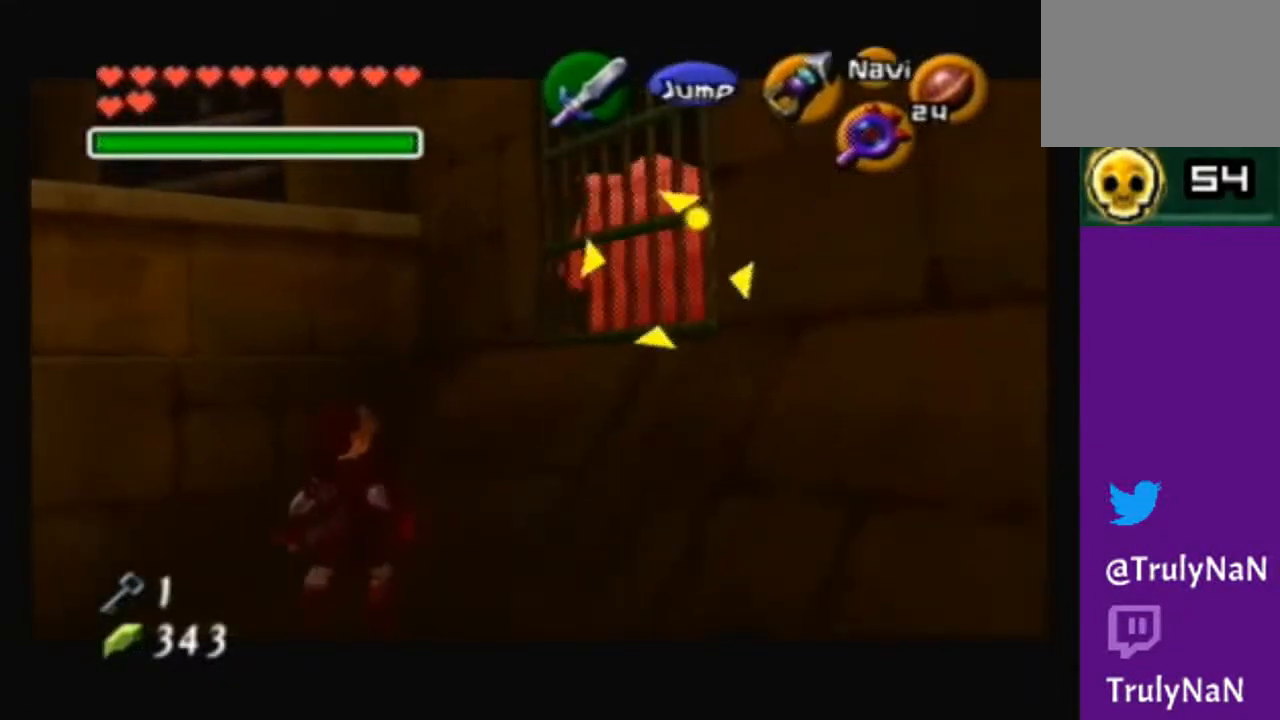
{"buttons": [], "left_stick": "down-left", "right_stick": "center", "events": [[267, "left_stick", "down-left"]]}
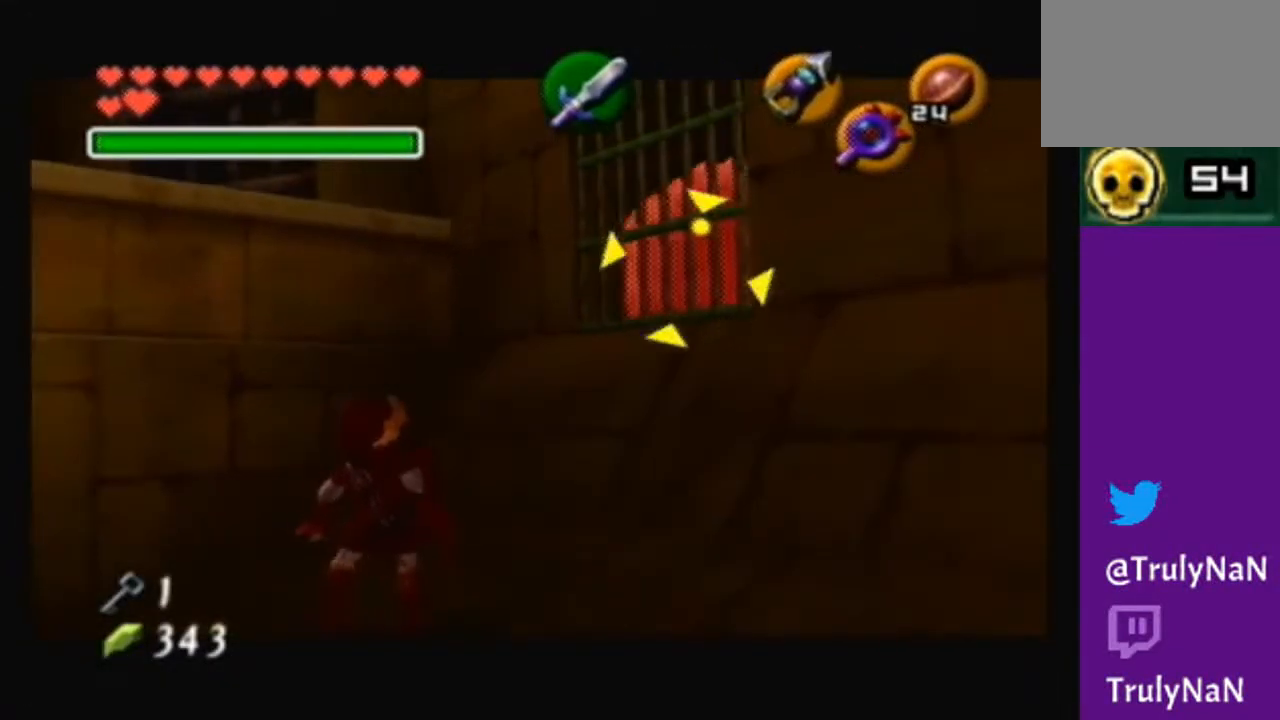
{"buttons": ["A"], "left_stick": "center", "right_stick": "center", "events": [[233, "left_stick", "center"], [467, "A", "down"]]}
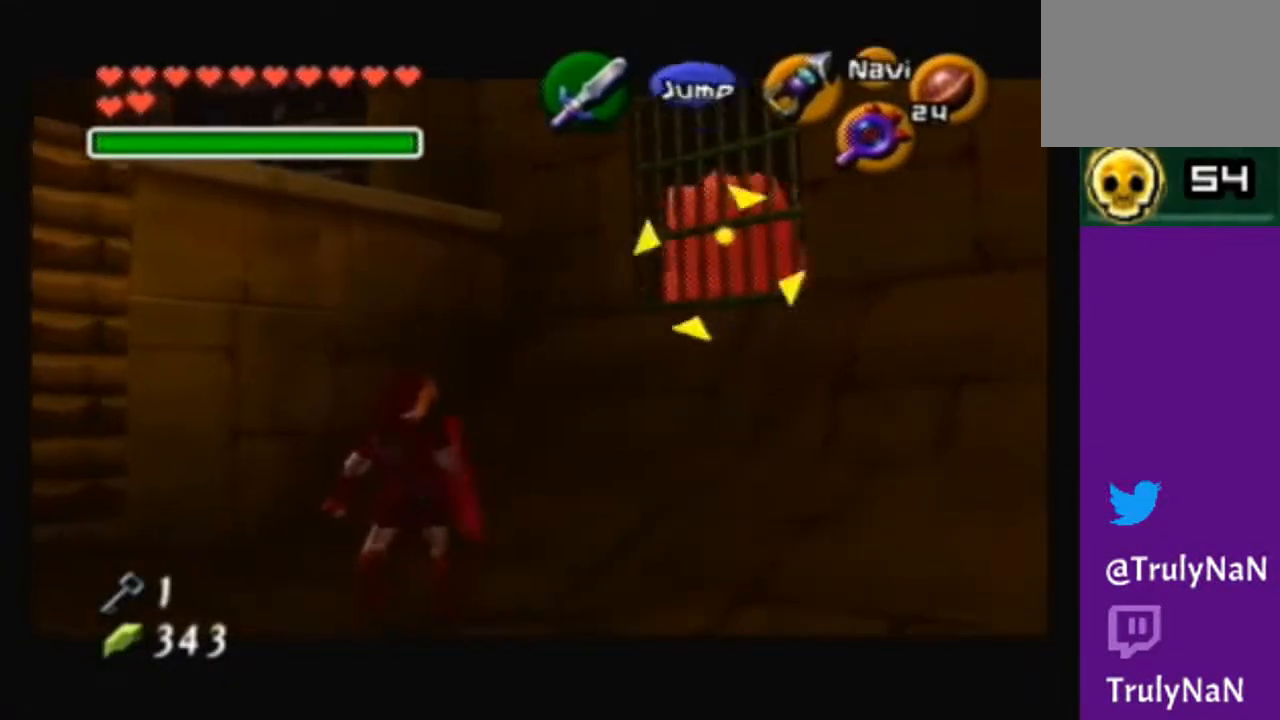
{"buttons": [], "left_stick": "center", "right_stick": "center", "events": [[67, "A", "up"]]}
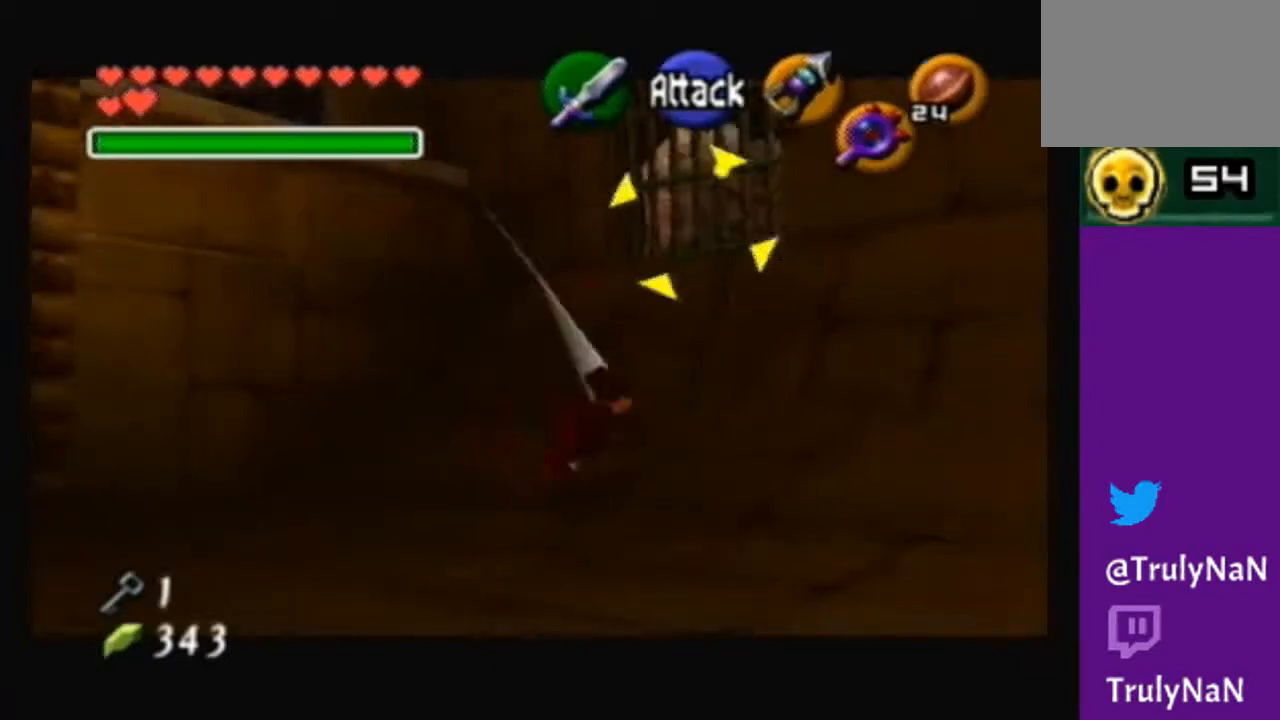
{"buttons": [], "left_stick": "center", "right_stick": "center", "events": []}
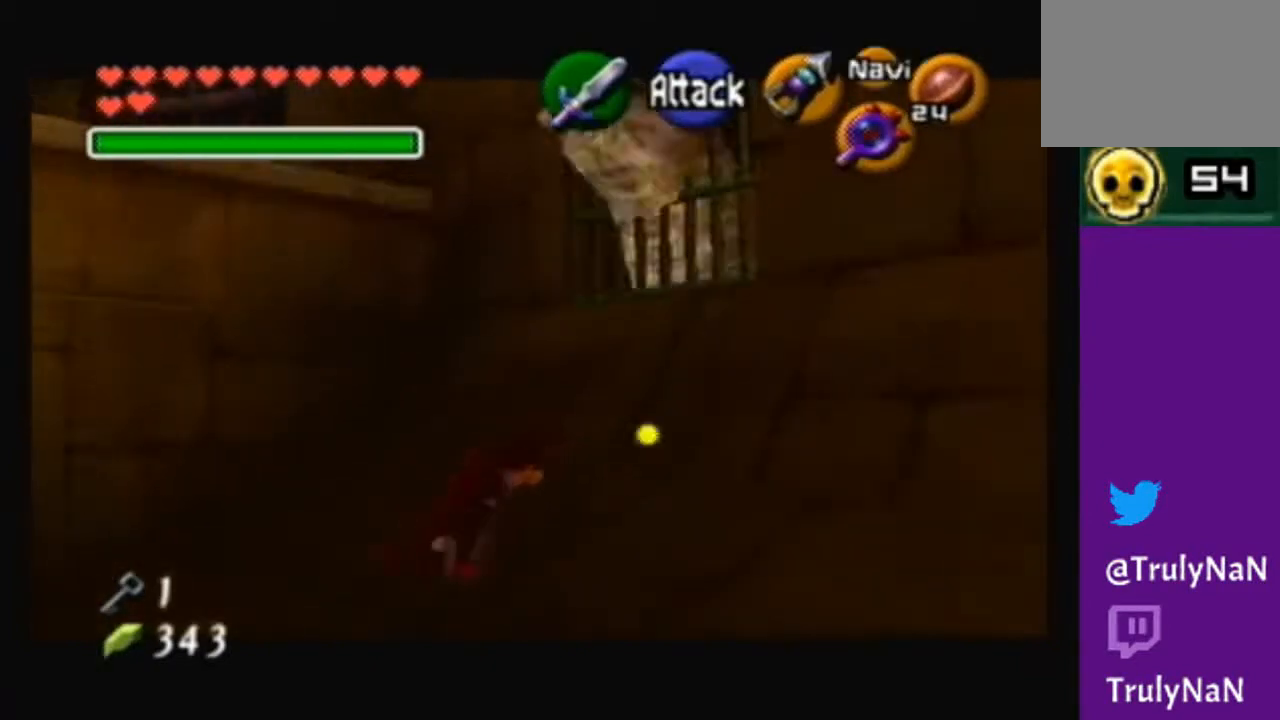
{"buttons": [], "left_stick": "center", "right_stick": "center", "events": []}
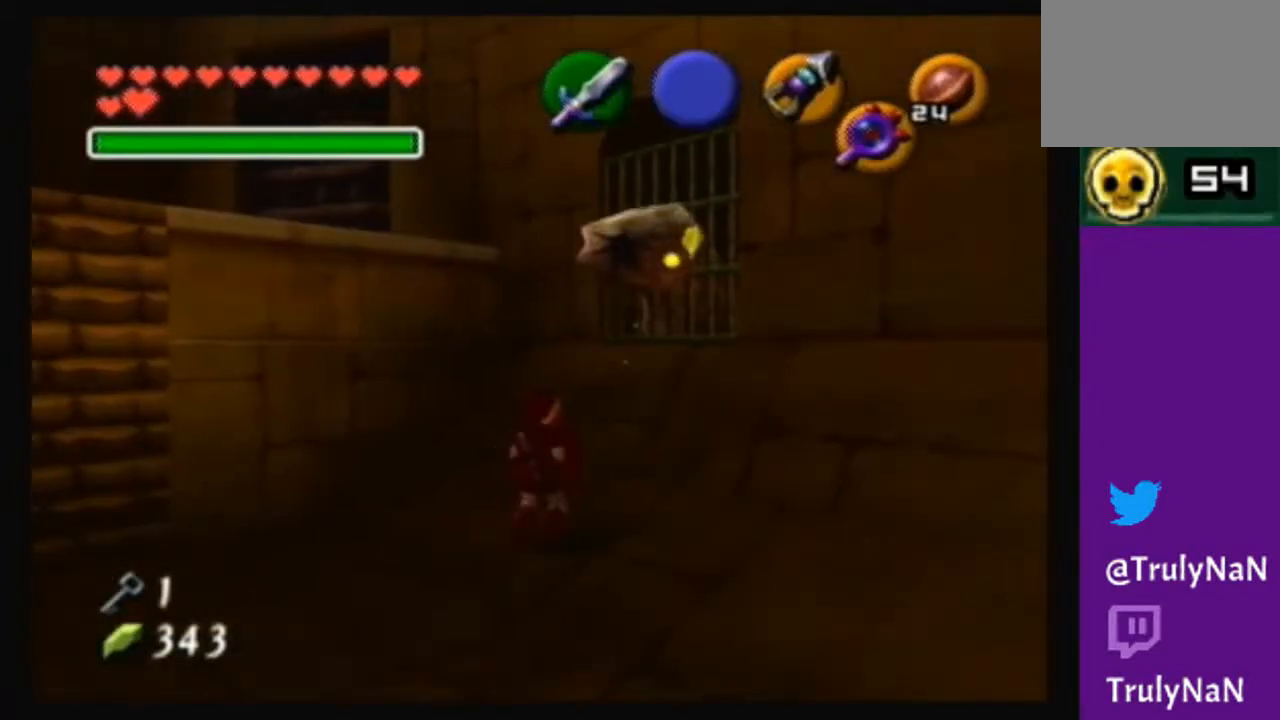
{"buttons": [], "left_stick": "center", "right_stick": "center", "events": [[334, "B", "down"], [500, "B", "up"]]}
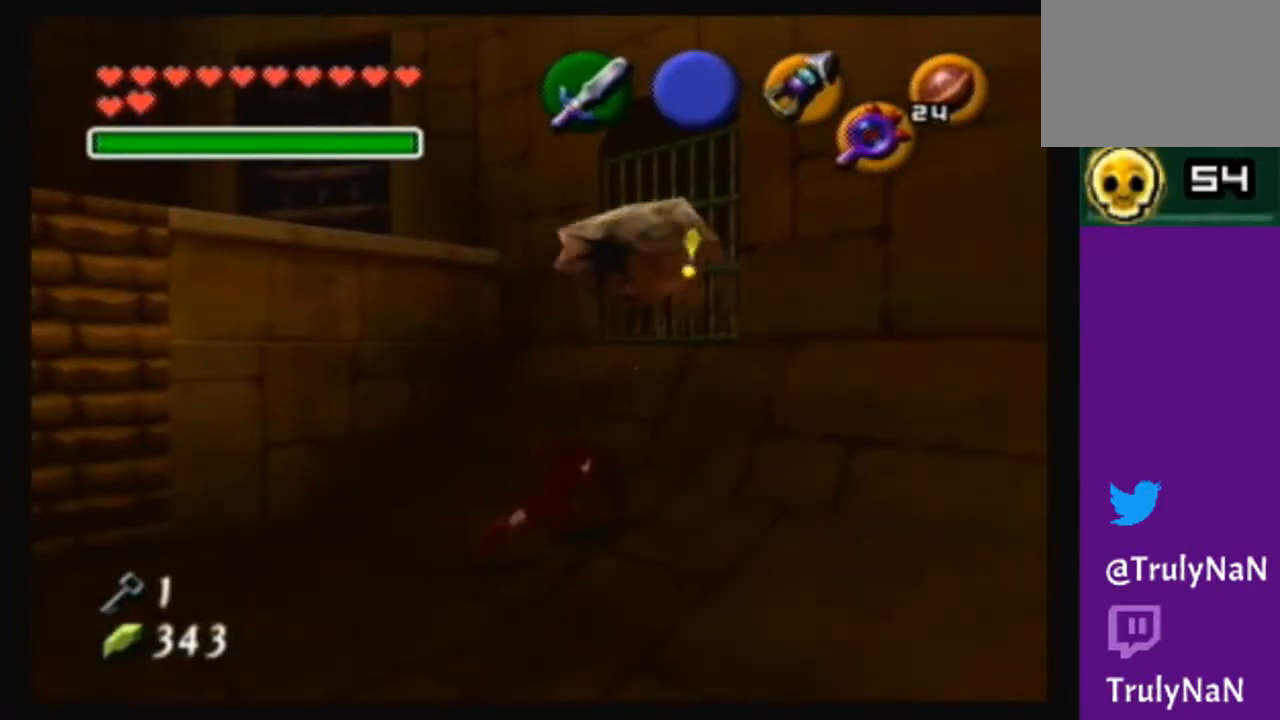
{"buttons": [], "left_stick": "up-right", "right_stick": "center", "events": [[467, "left_stick", "up-right"]]}
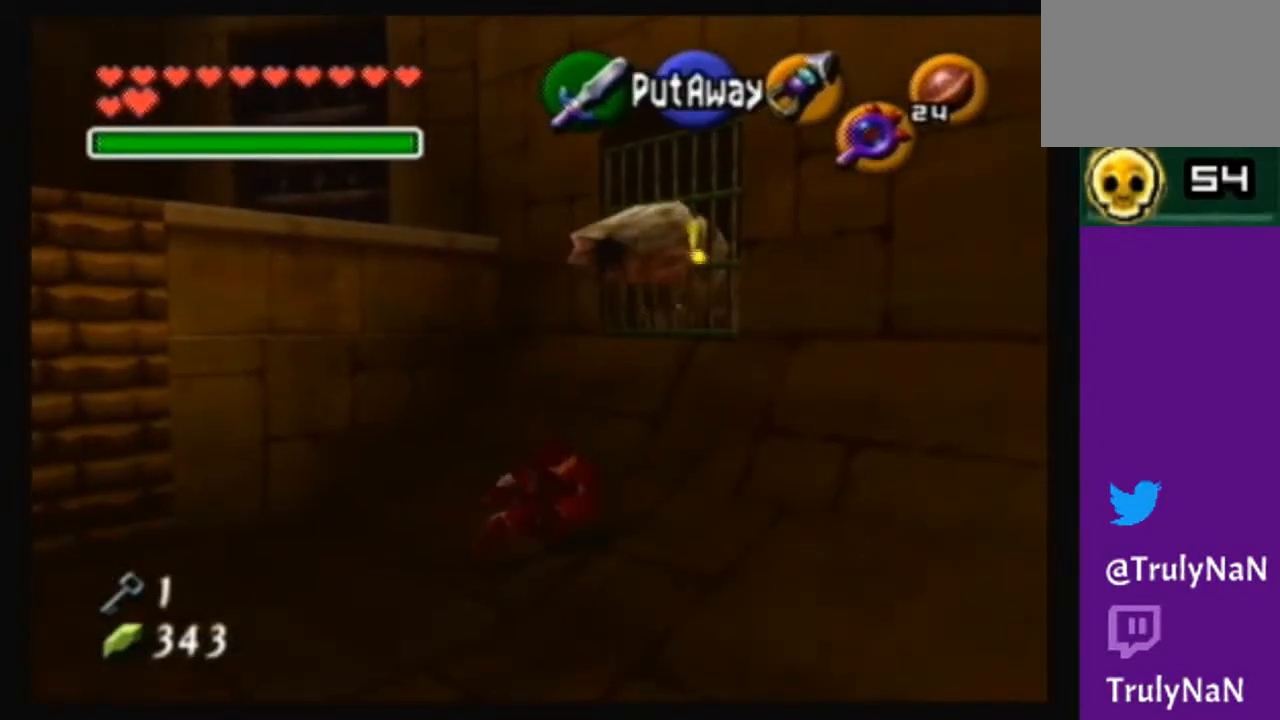
{"buttons": [], "left_stick": "center", "right_stick": "center", "events": [[233, "left_stick", "center"]]}
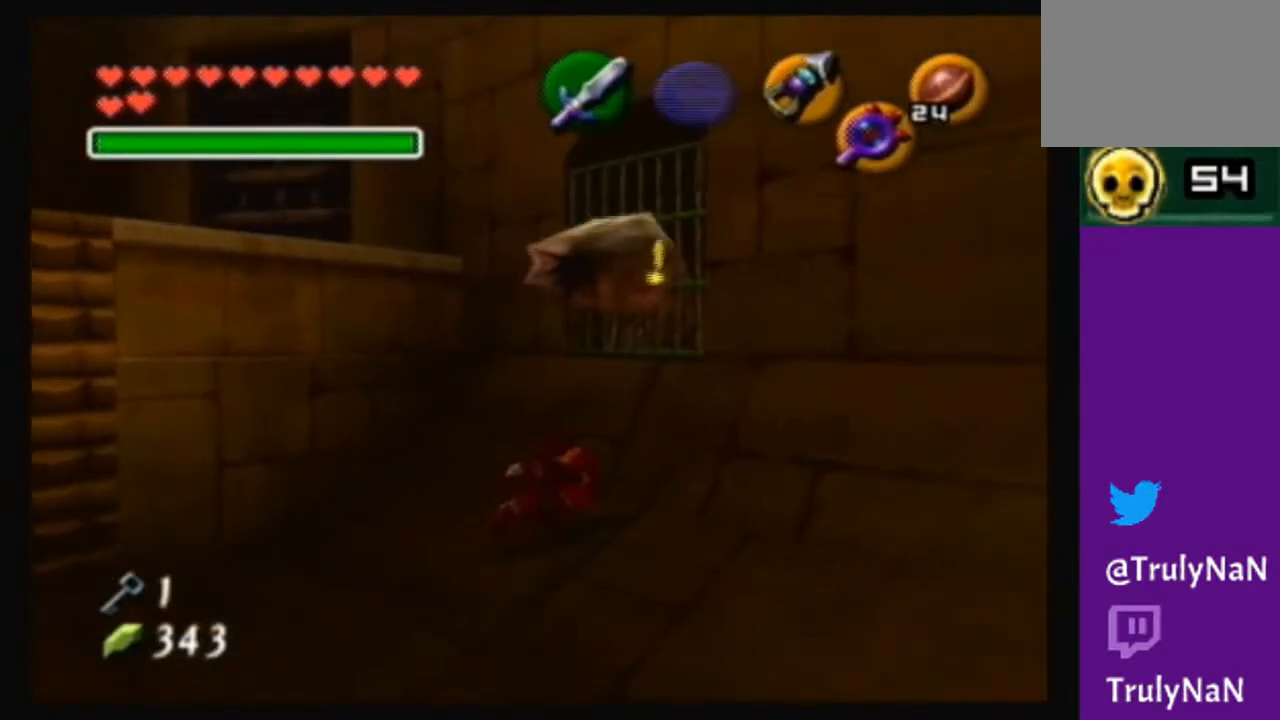
{"buttons": ["B"], "left_stick": "down-left", "right_stick": "center", "events": [[100, "left_stick", "down-left"], [167, "B", "down"], [301, "B", "up"], [434, "B", "down"]]}
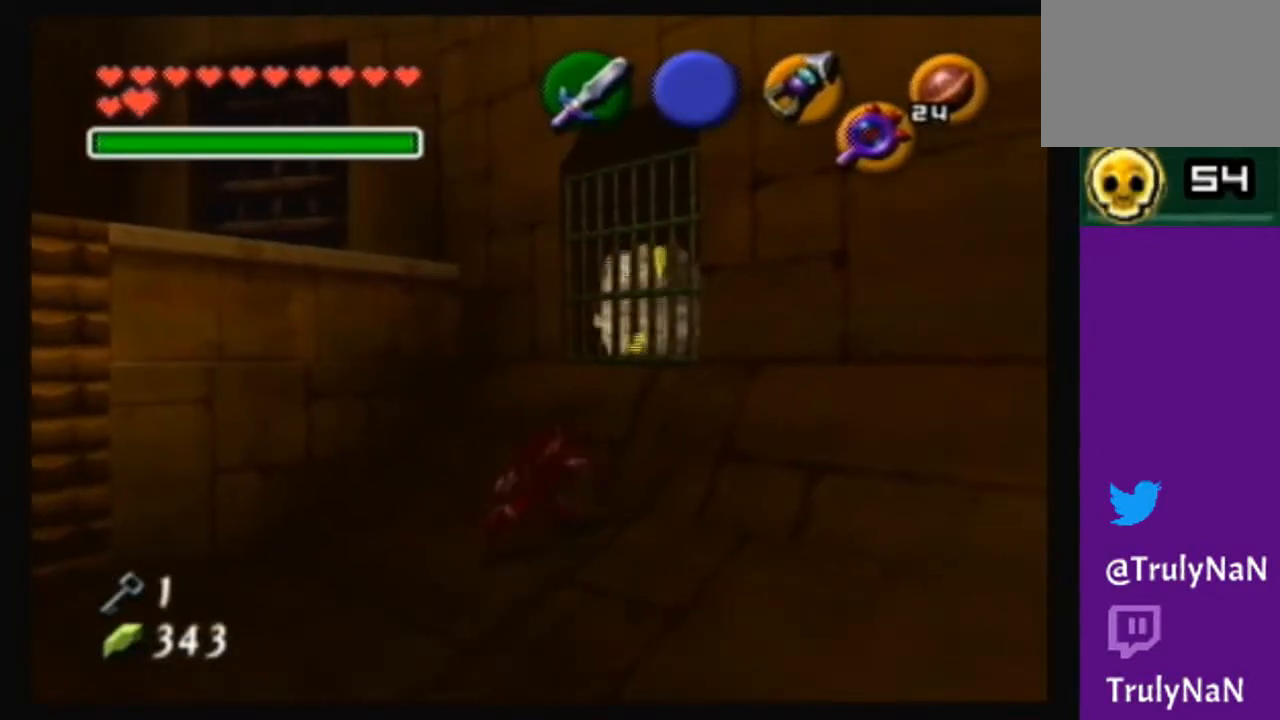
{"buttons": [], "left_stick": "up-right", "right_stick": "center", "events": [[33, "B", "up"], [133, "B", "down"], [267, "B", "up"], [400, "left_stick", "up-right"]]}
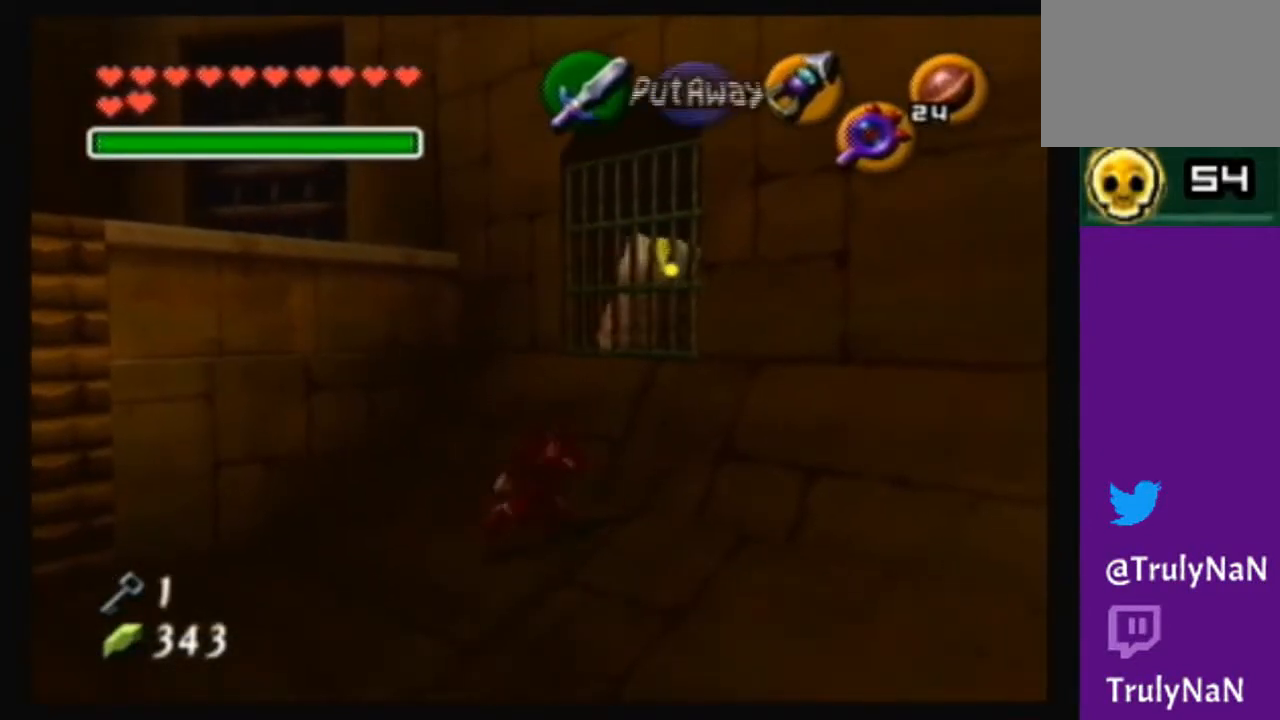
{"buttons": ["B"], "left_stick": "down-left", "right_stick": "center", "events": [[267, "B", "down"], [267, "left_stick", "down-left"], [367, "B", "up"], [501, "B", "down"]]}
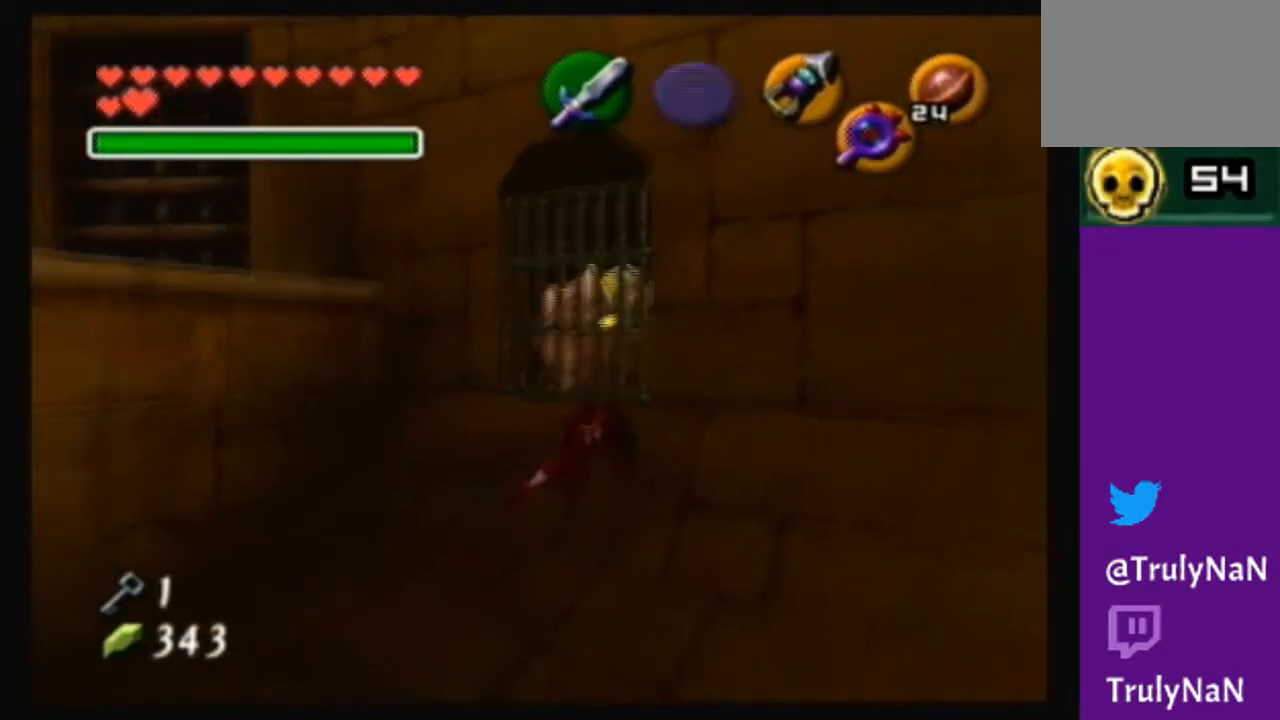
{"buttons": [], "left_stick": "down-left", "right_stick": "center", "events": [[67, "B", "up"], [167, "B", "down"], [267, "B", "up"]]}
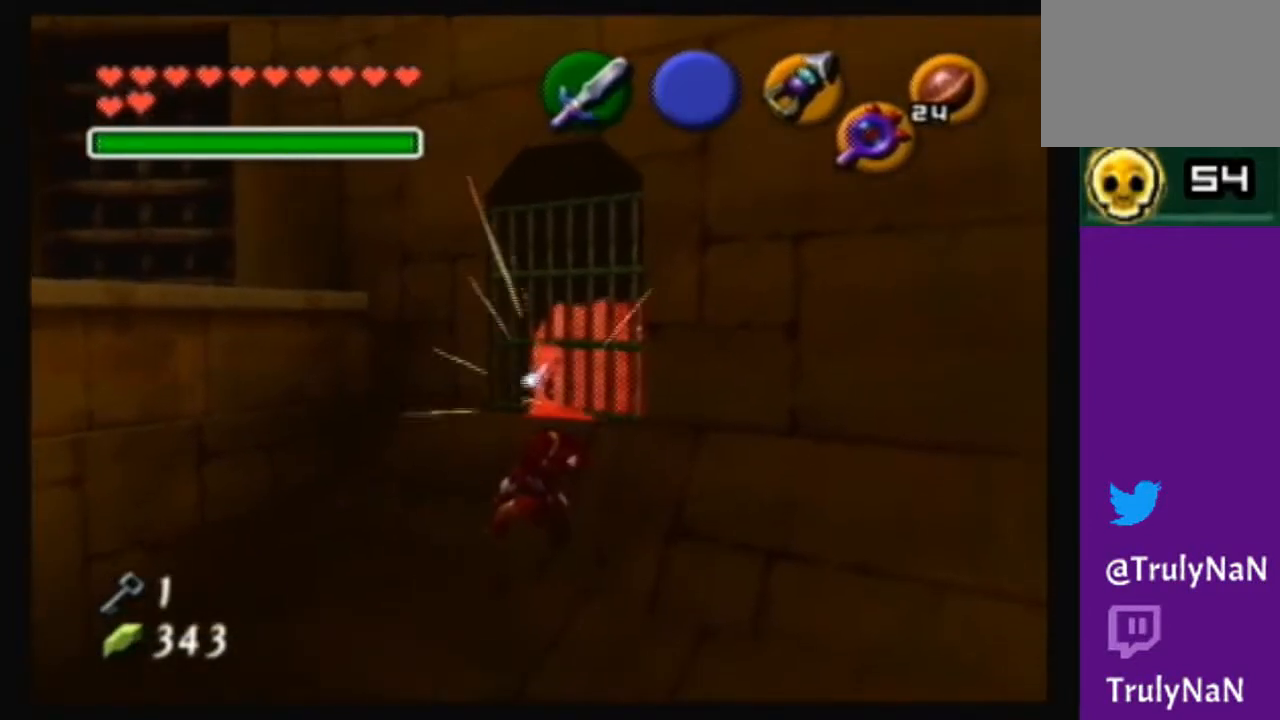
{"buttons": [], "left_stick": "center", "right_stick": "center", "events": [[234, "left_stick", "center"]]}
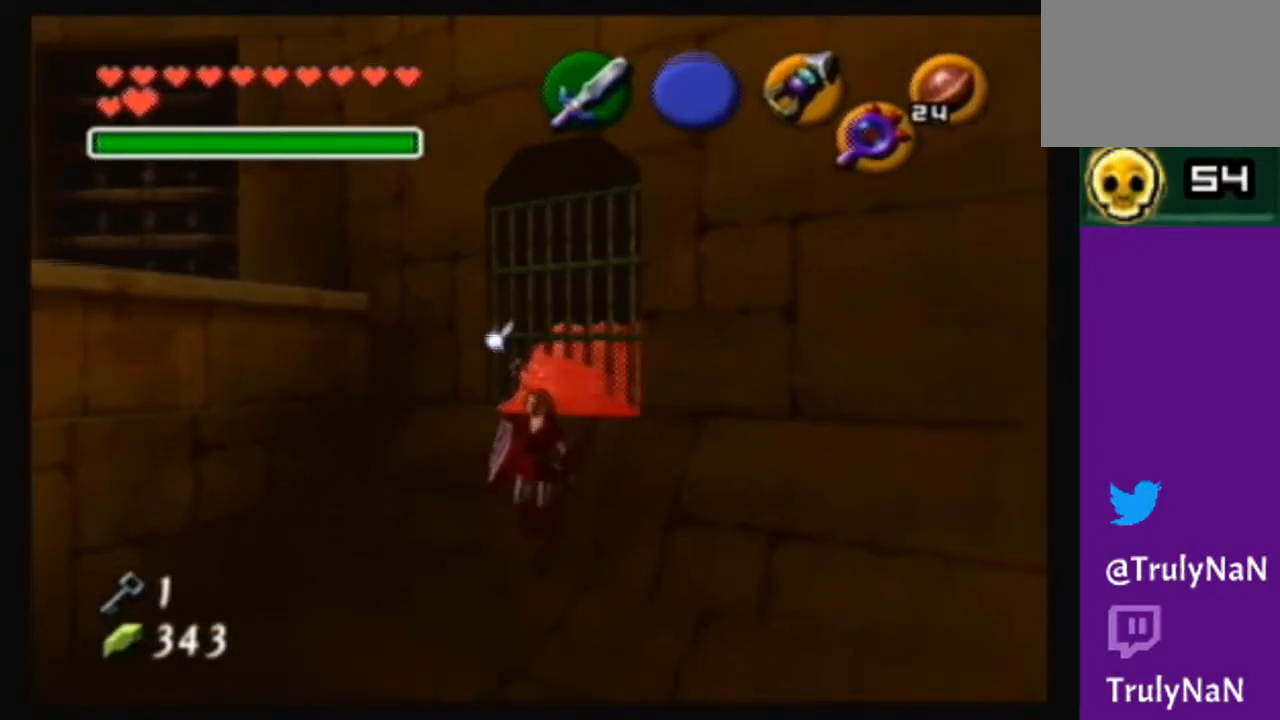
{"buttons": [], "left_stick": "center", "right_stick": "center", "events": [[267, "left_stick", "down-left"], [400, "left_stick", "center"]]}
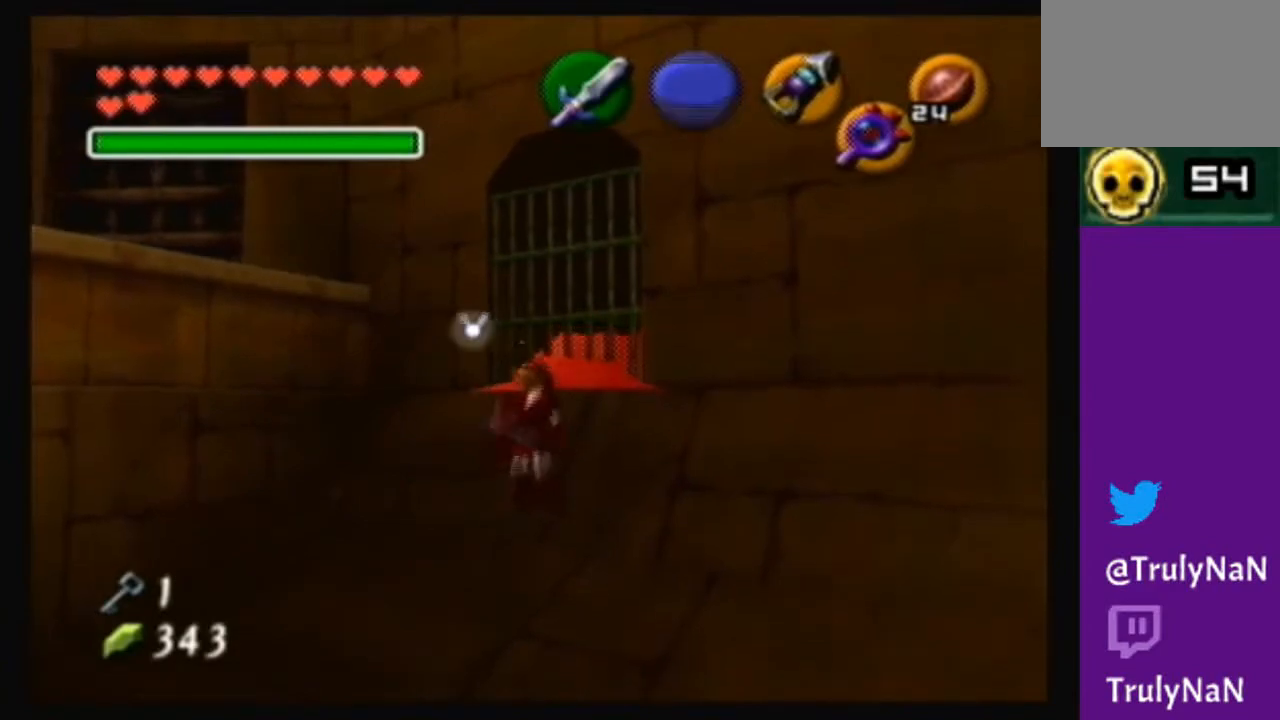
{"buttons": [], "left_stick": "up-left", "right_stick": "center", "events": [[301, "left_stick", "up"], [467, "left_stick", "up-left"]]}
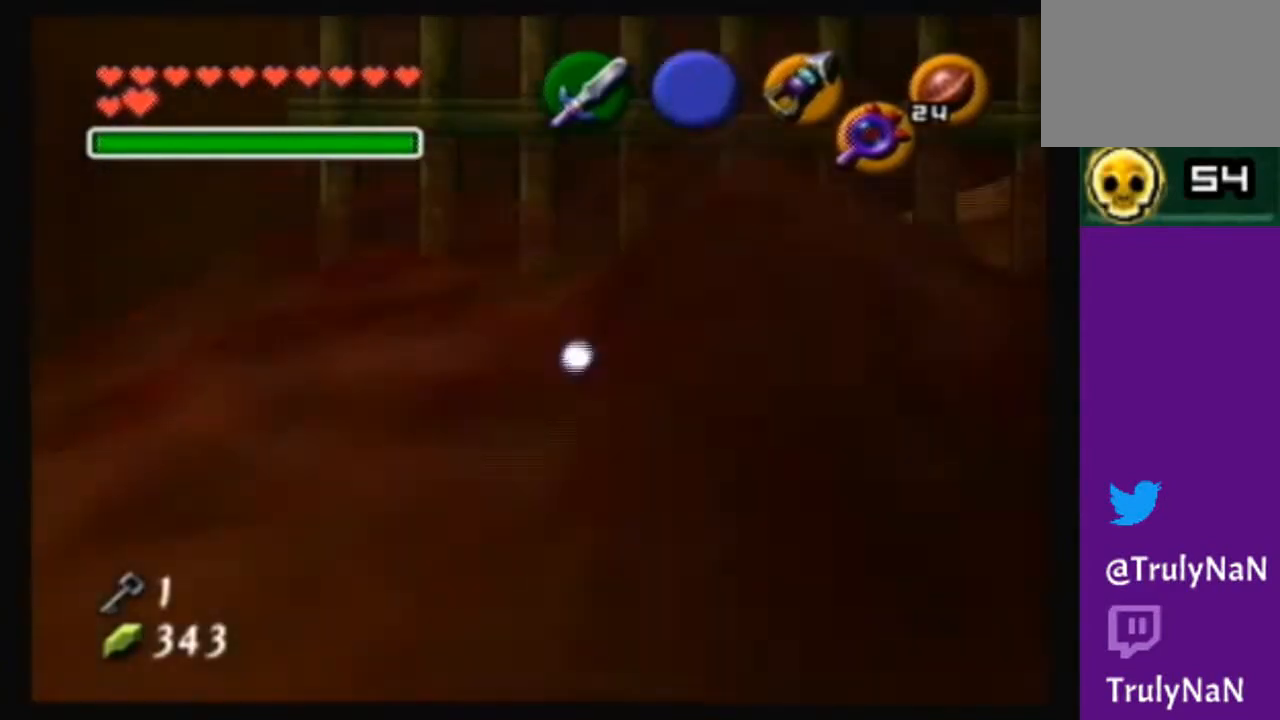
{"buttons": [], "left_stick": "center", "right_stick": "center", "events": [[233, "left_stick", "center"]]}
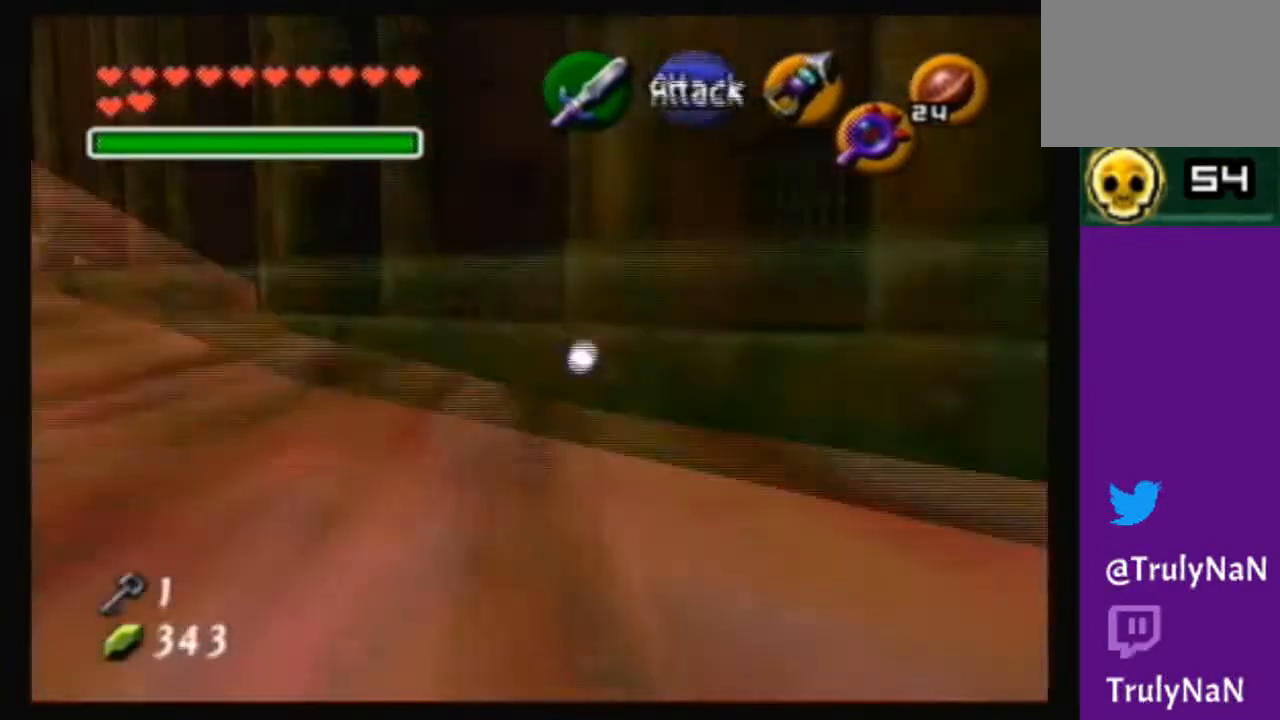
{"buttons": ["A"], "left_stick": "up", "right_stick": "center", "events": [[34, "left_stick", "up"], [401, "A", "down"]]}
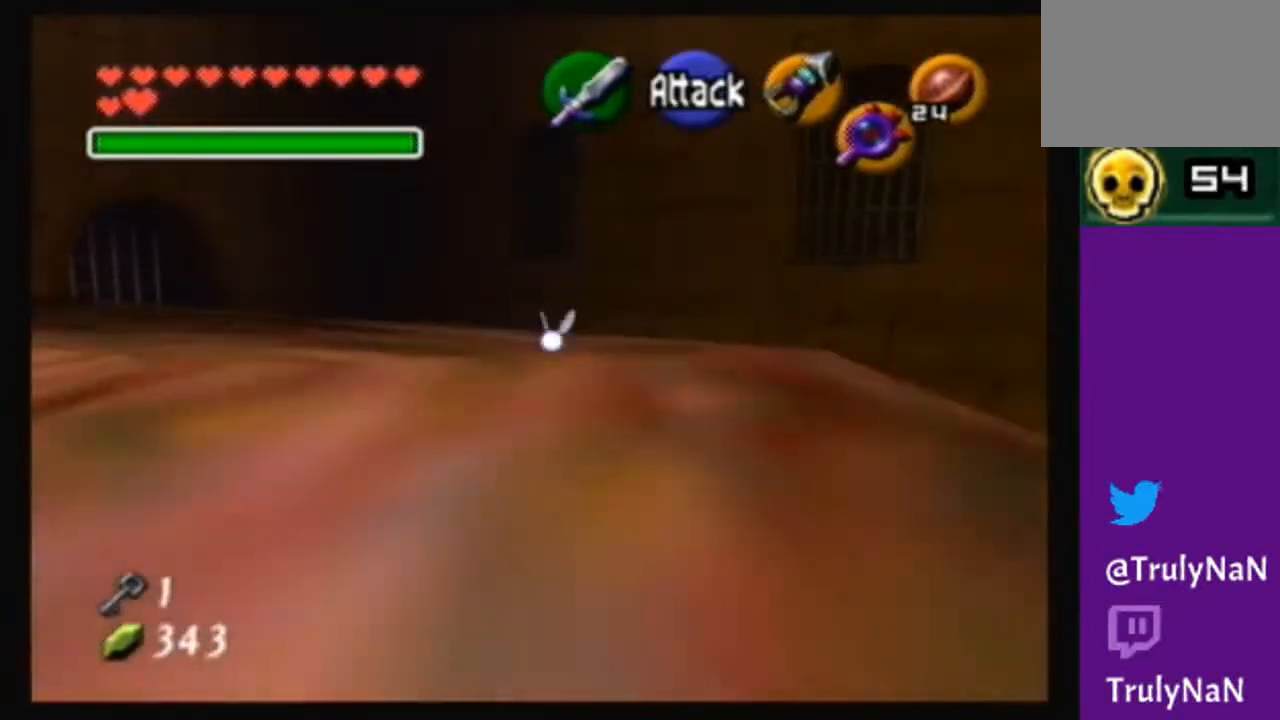
{"buttons": [], "left_stick": "up", "right_stick": "center", "events": [[267, "A", "up"]]}
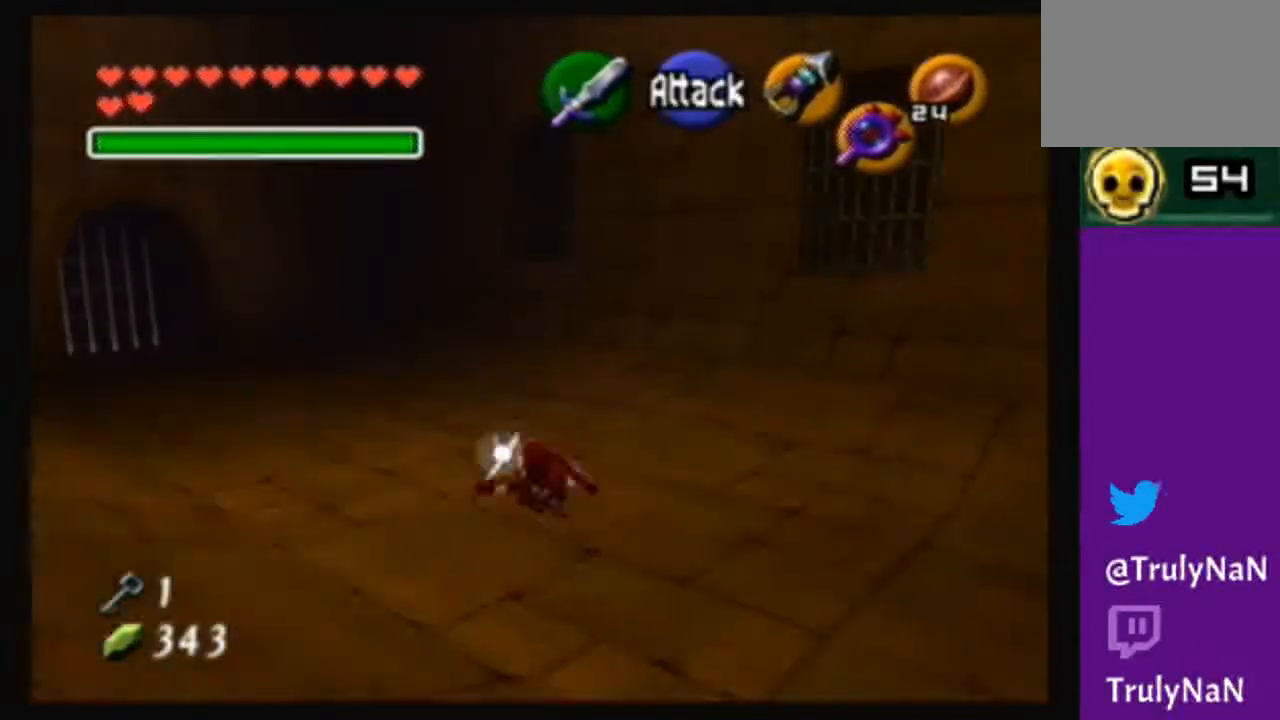
{"buttons": [], "left_stick": "up", "right_stick": "center", "events": []}